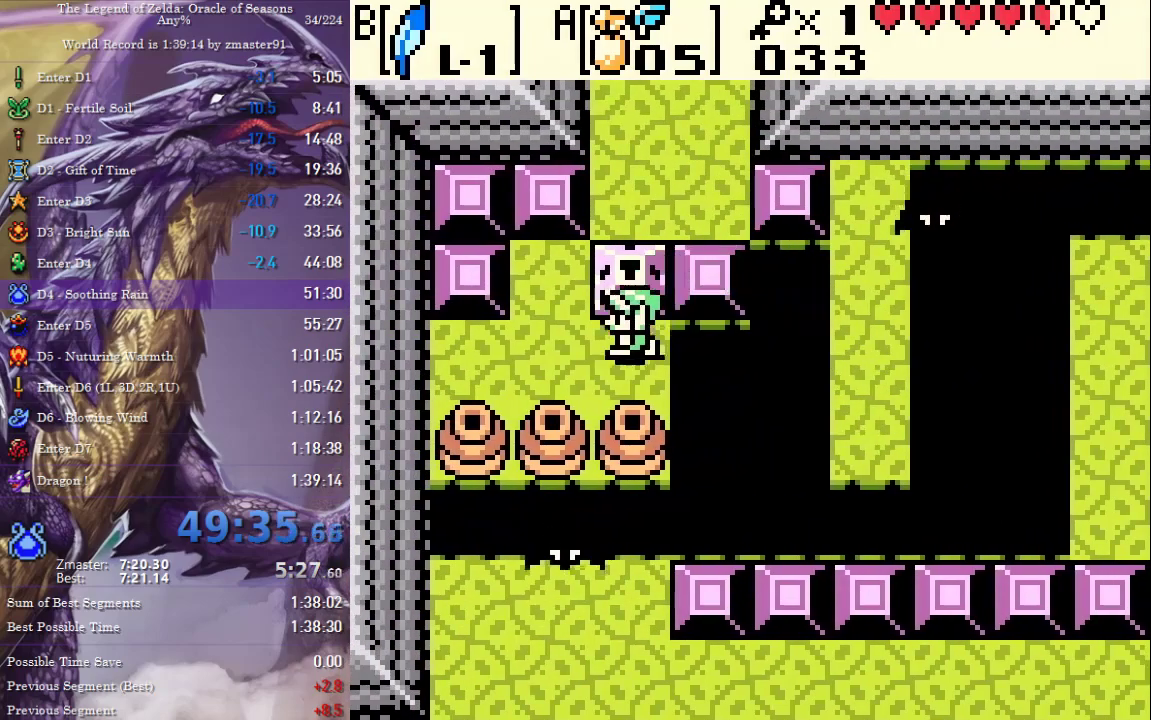
Gameplay with a controller (PlayStation layout); each line is a JSON object with the inputs held at the frame after it. "events" lists button and stick changes between this image and that frame as [ms after this image, input, new state], when the widget could be followed in between. Not read: L3 R3 other_buttons.
{"buttons": ["DPAD_UP"], "events": []}
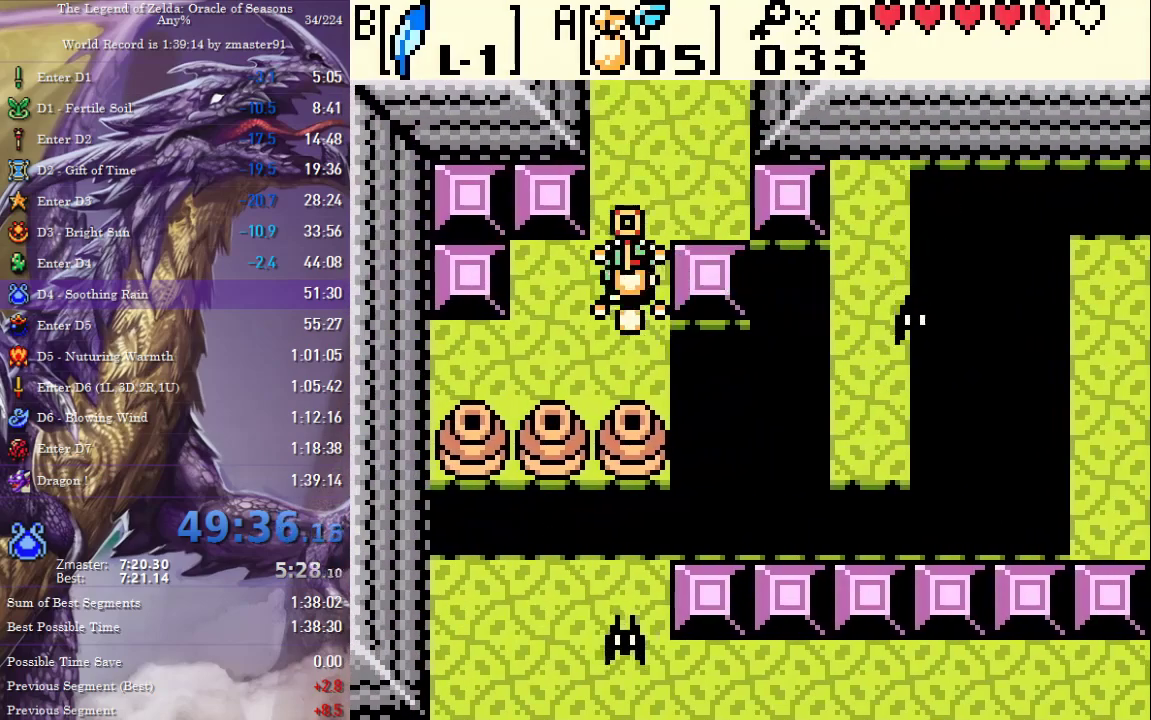
{"buttons": ["DPAD_UP"], "events": [[100, "DPAD_RIGHT", "down"], [400, "DPAD_RIGHT", "up"]]}
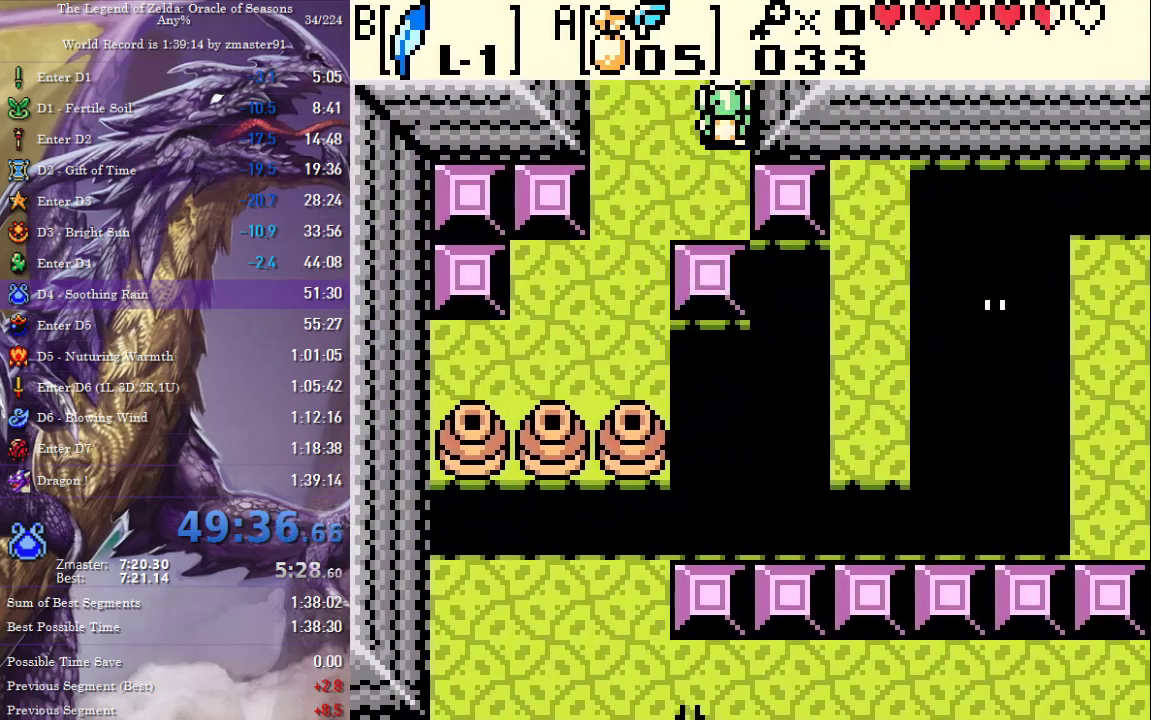
{"buttons": ["DPAD_UP"]}
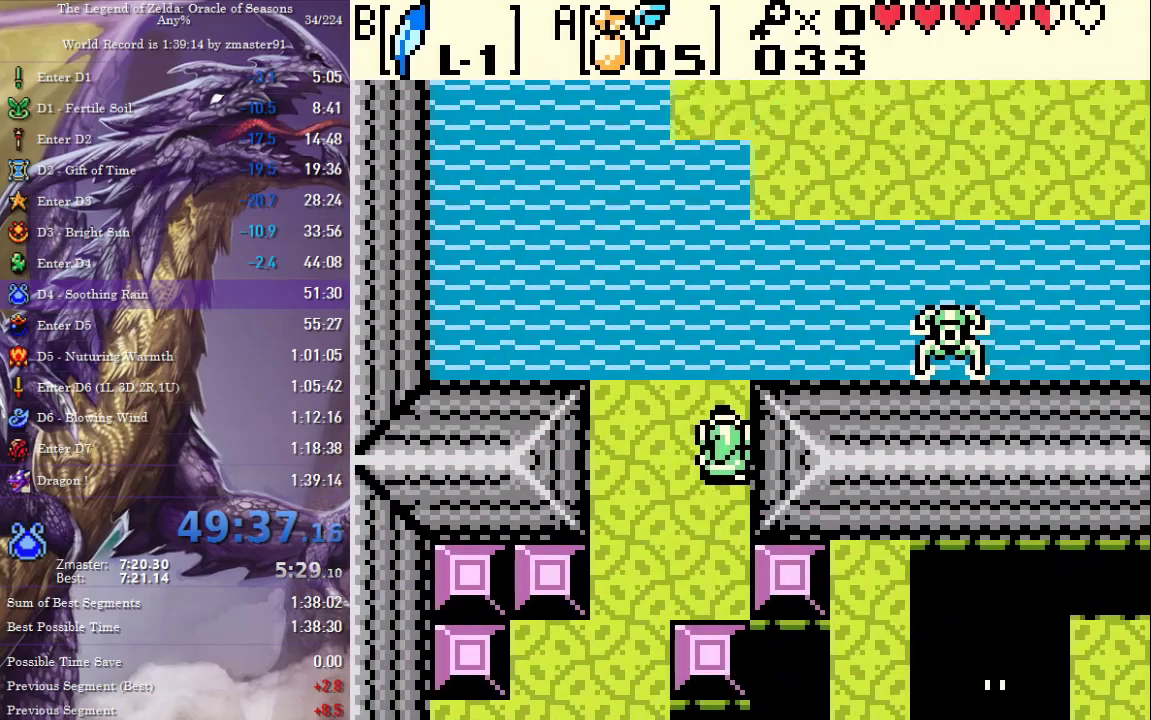
{"buttons": ["DPAD_UP"], "events": []}
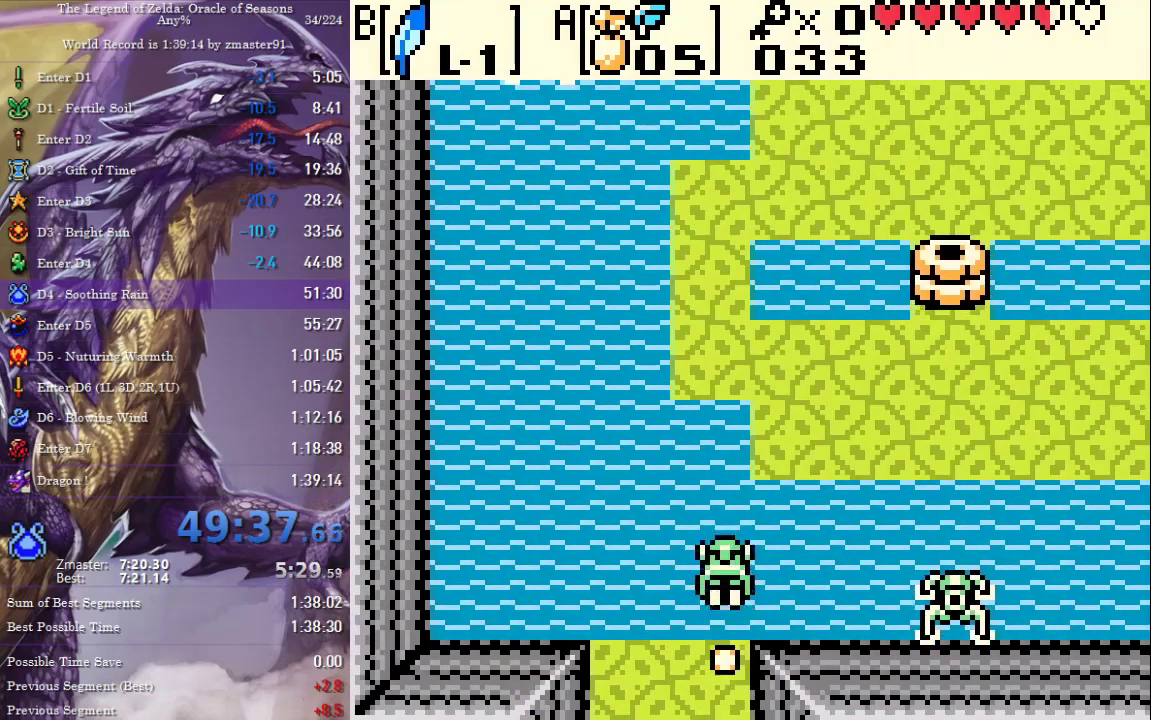
{"buttons": ["DPAD_UP", "DPAD_RIGHT"], "events": [[17, "DPAD_RIGHT", "down"]]}
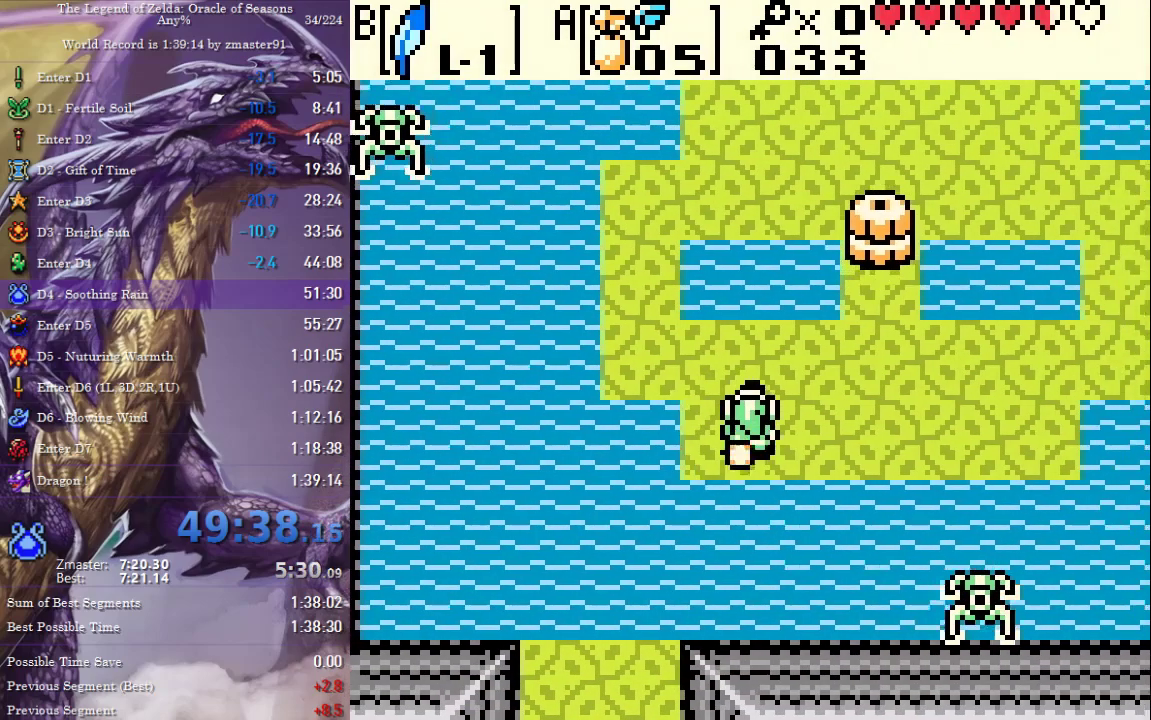
{"buttons": ["DPAD_UP", "DPAD_RIGHT"], "events": [[50, "DPAD_UP", "up"], [333, "DPAD_UP", "down"]]}
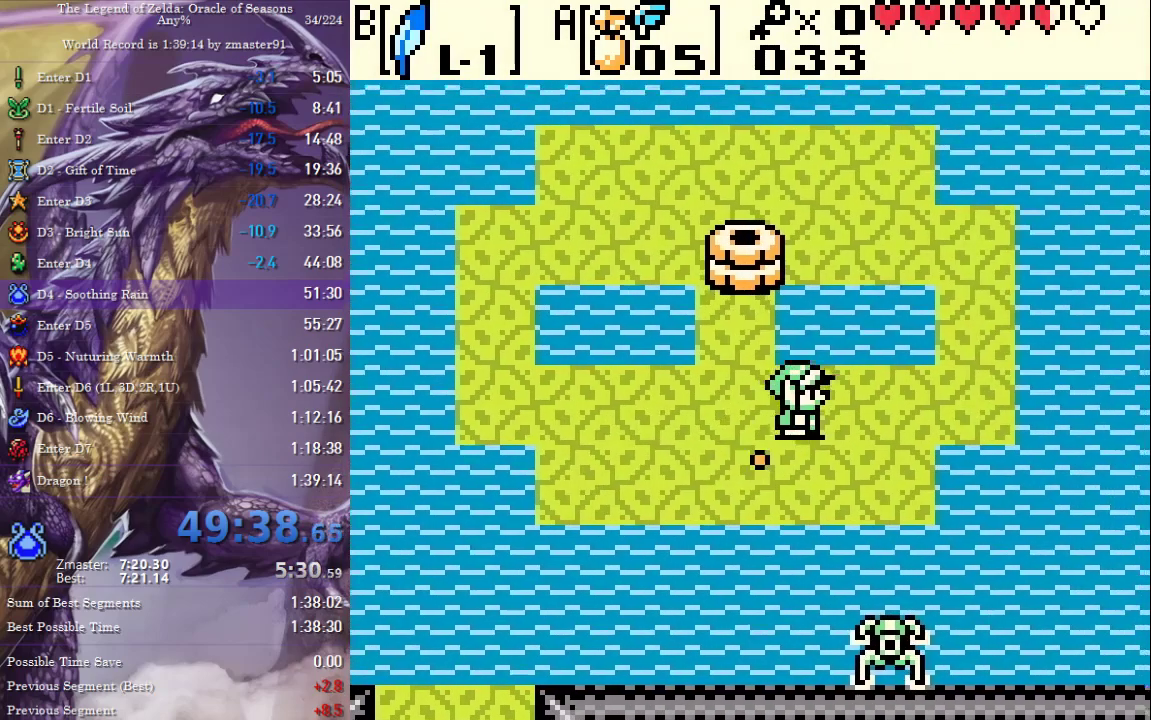
{"buttons": [], "events": [[50, "DPAD_RIGHT", "up"], [217, "DPAD_UP", "up"]]}
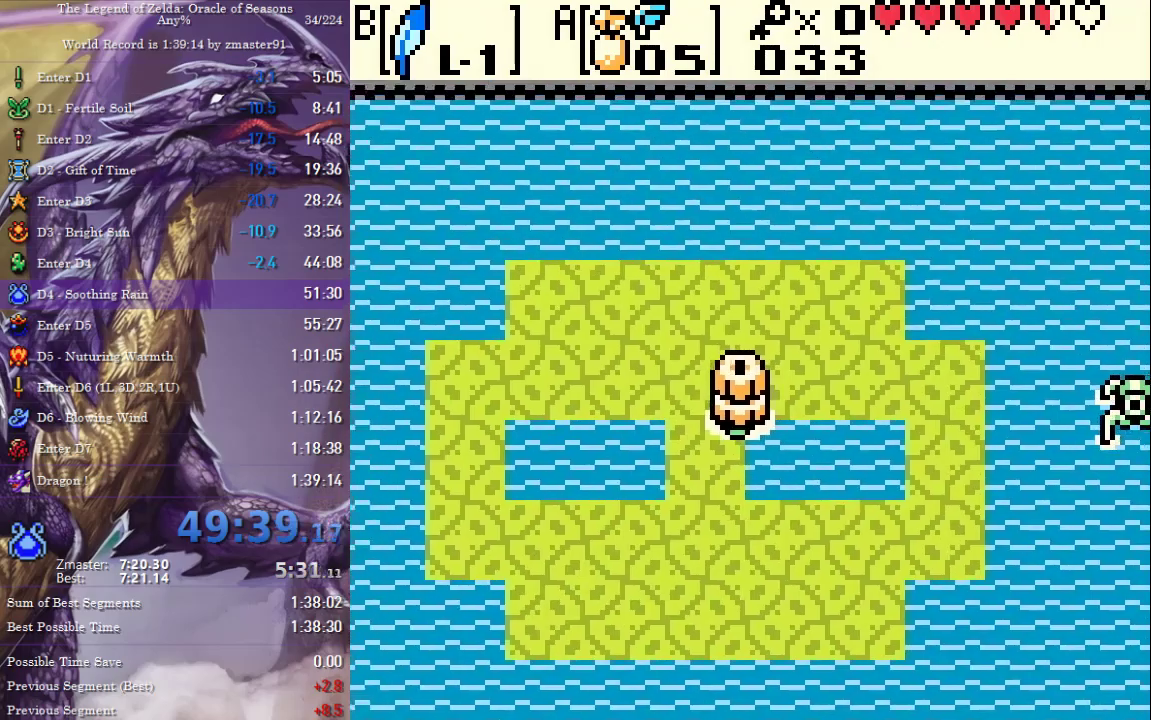
{"buttons": [], "events": []}
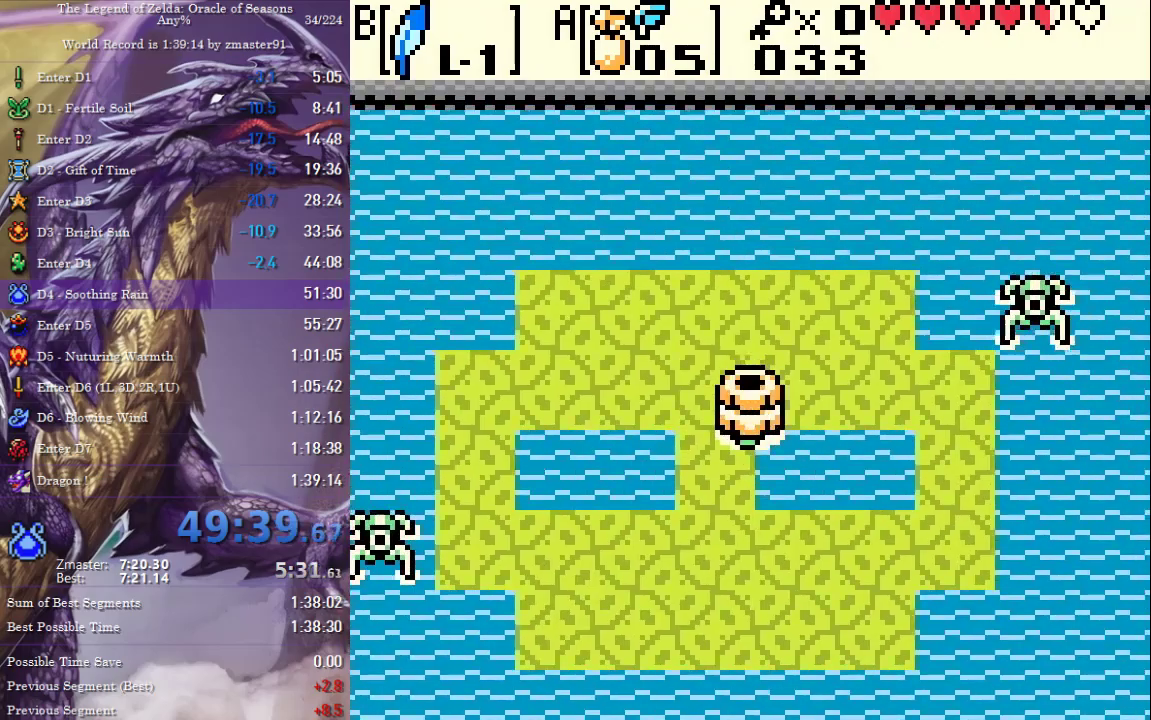
{"buttons": ["DPAD_DOWN", "DPAD_RIGHT"], "events": [[367, "DPAD_RIGHT", "down"], [383, "DPAD_DOWN", "down"]]}
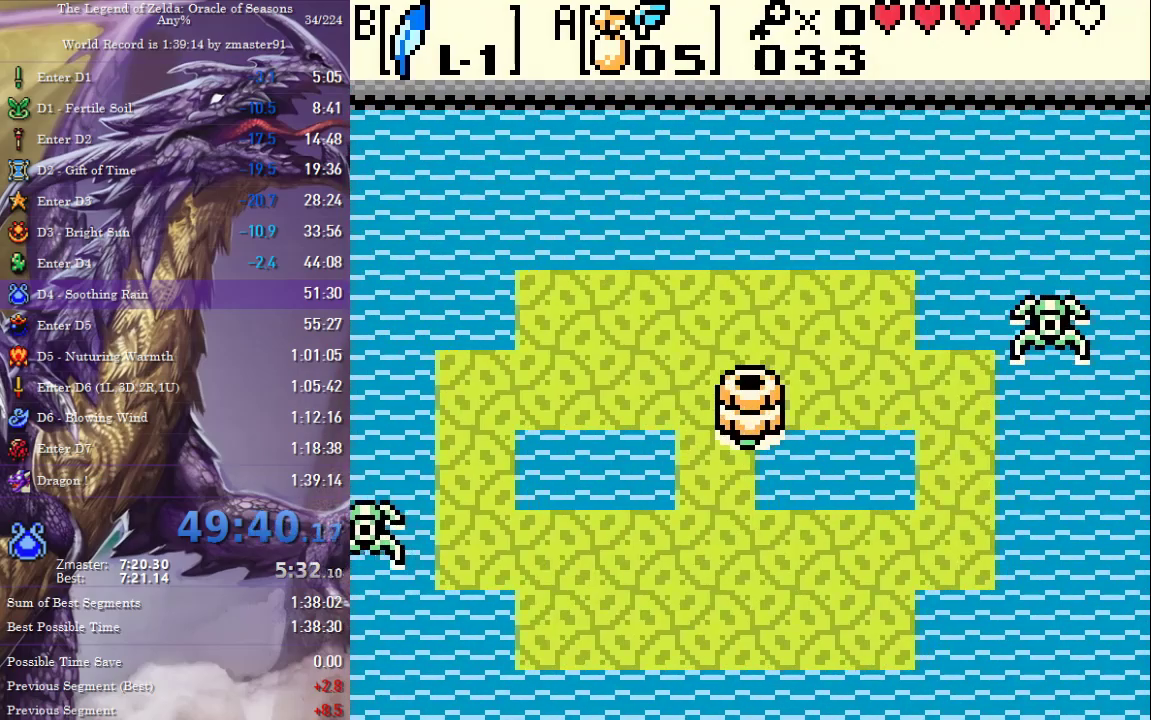
{"buttons": [], "events": [[333, "DPAD_RIGHT", "up"], [500, "DPAD_DOWN", "up"]]}
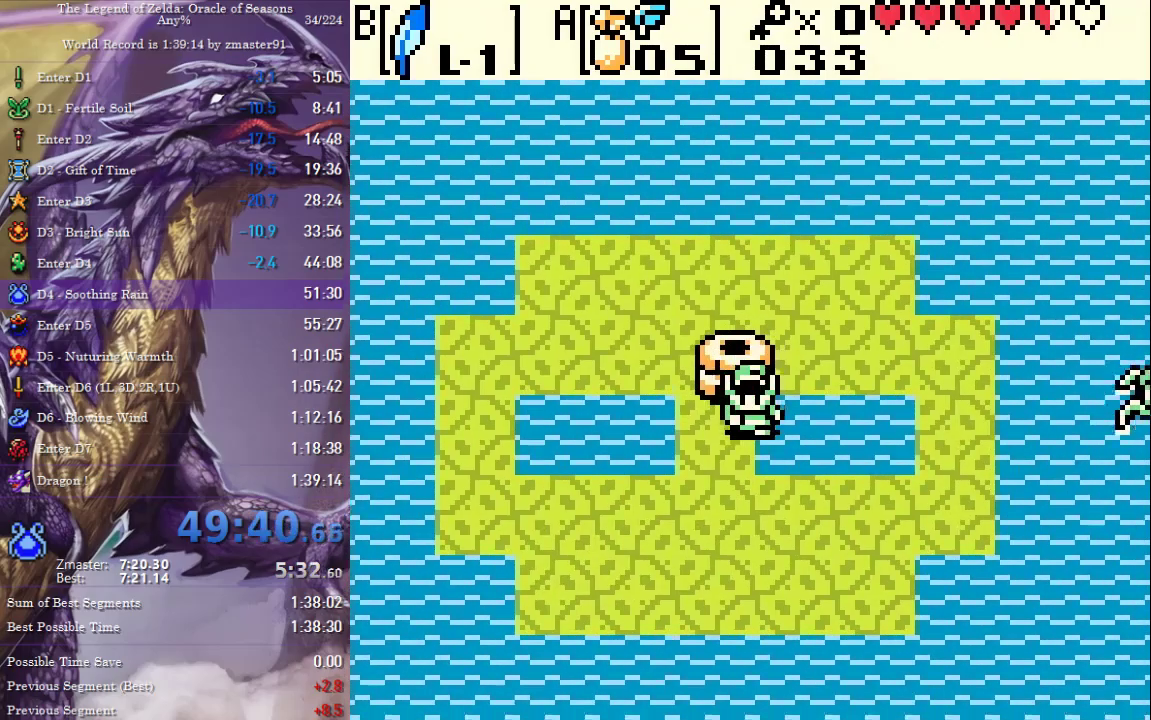
{"buttons": [], "events": [[217, "DPAD_RIGHT", "down"], [350, "DPAD_RIGHT", "up"]]}
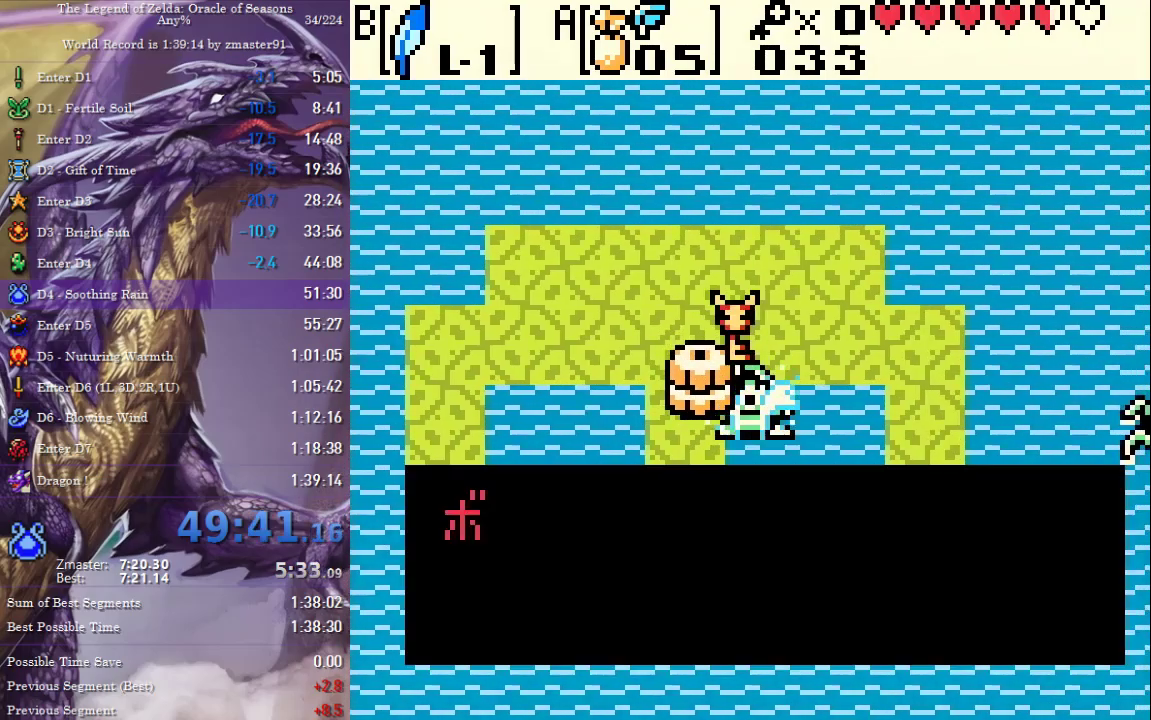
{"buttons": ["START", "SELECT"], "events": [[483, "SELECT", "down"], [500, "START", "down"]]}
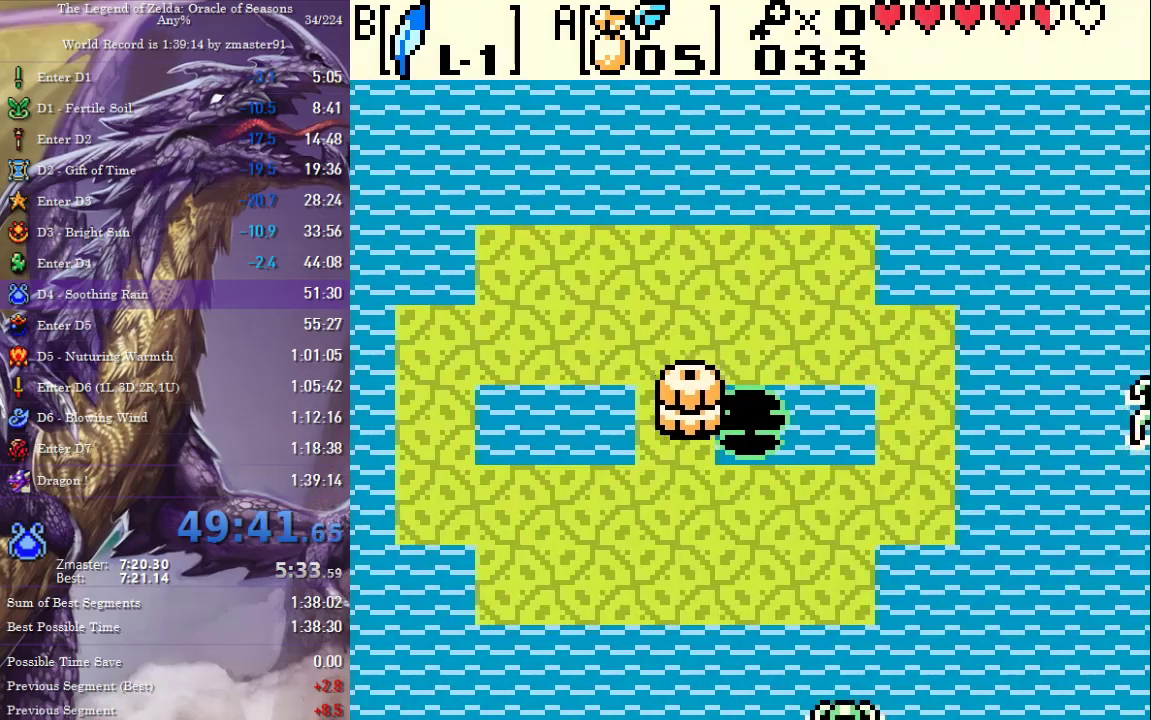
{"buttons": [], "events": [[150, "SELECT", "up"], [167, "START", "up"]]}